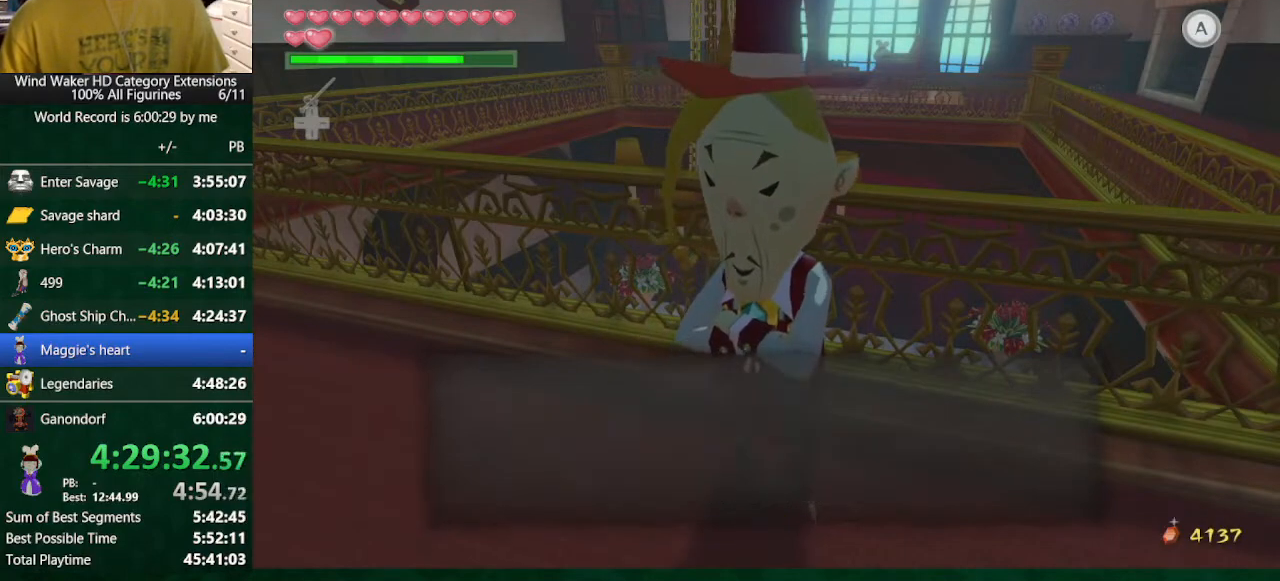
Gameplay with a controller (Nintendo layout); each line is a JSON object with the inputs held at the frame after it. "events" lists button and stick changes between this image and that frame as [ms after this image, input, new state], when the widget could be followed in between. Not read: L3 R3.
{"buttons": ["B"], "left_stick": "center", "right_stick": "center", "events": [[200, "A", "down"], [267, "A", "up"], [367, "A", "down"], [433, "A", "up"]]}
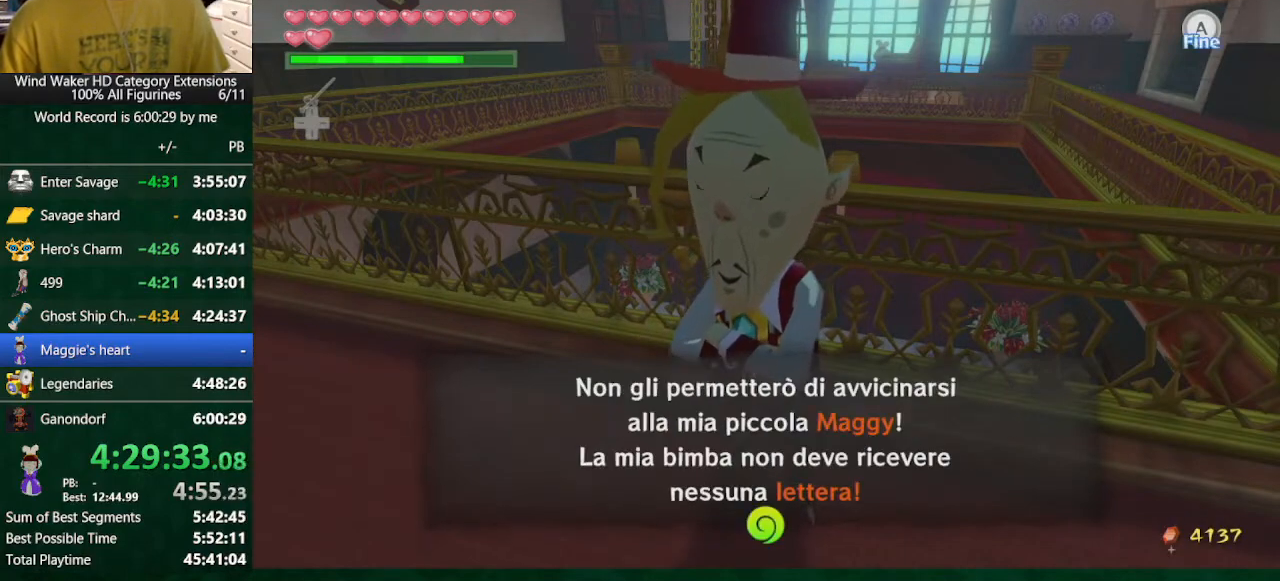
{"buttons": ["A", "B"], "left_stick": "center", "right_stick": "center", "events": [[33, "A", "down"], [100, "A", "up"], [200, "A", "down"], [233, "A", "up"], [333, "A", "down"], [400, "A", "up"], [500, "A", "down"]]}
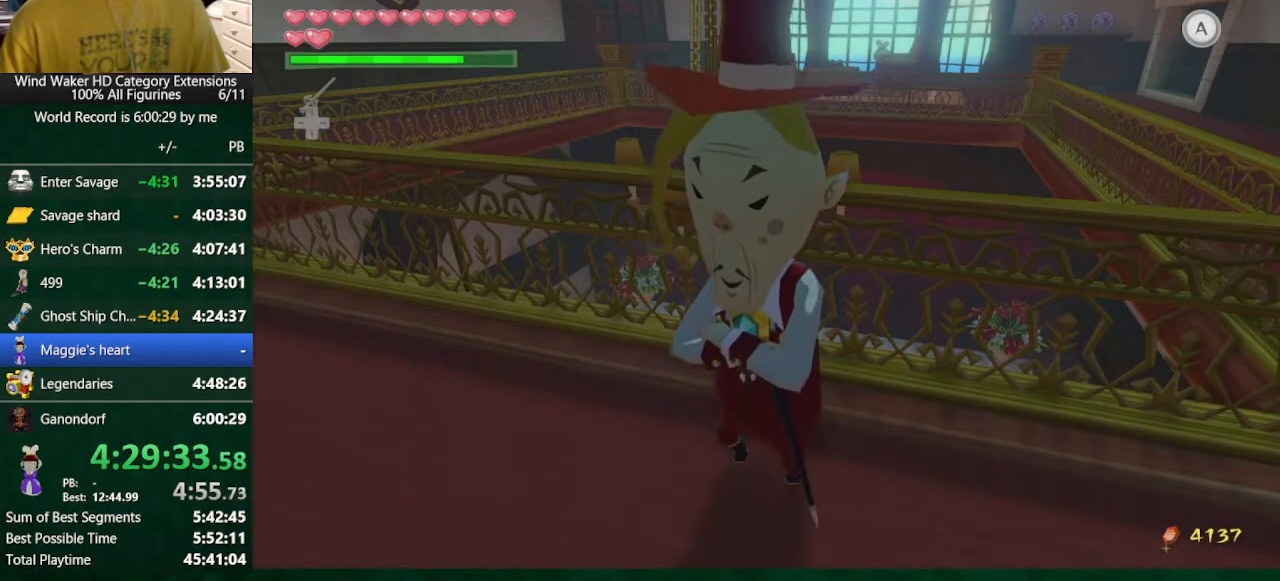
{"buttons": ["A", "B"], "left_stick": "center", "right_stick": "center", "events": [[67, "A", "up"], [167, "A", "down"], [200, "A", "up"], [300, "A", "down"], [367, "A", "up"], [467, "A", "down"]]}
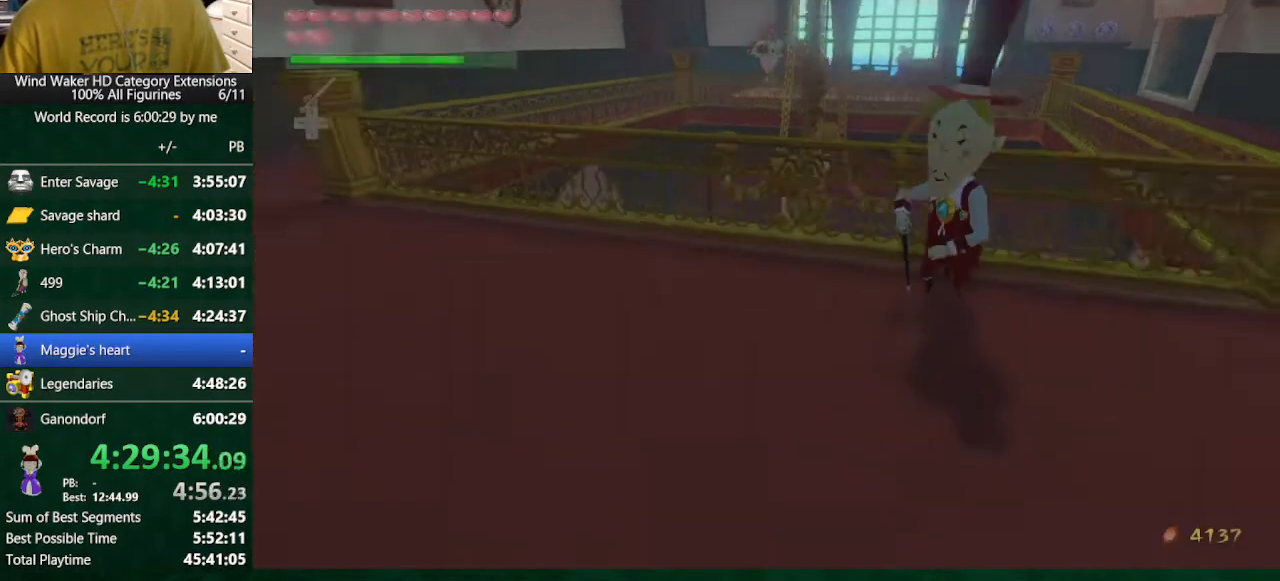
{"buttons": ["B"], "left_stick": "center", "right_stick": "center", "events": [[33, "A", "up"], [133, "A", "down"], [167, "A", "up"], [233, "A", "down"], [300, "A", "up"], [400, "A", "down"], [500, "A", "up"]]}
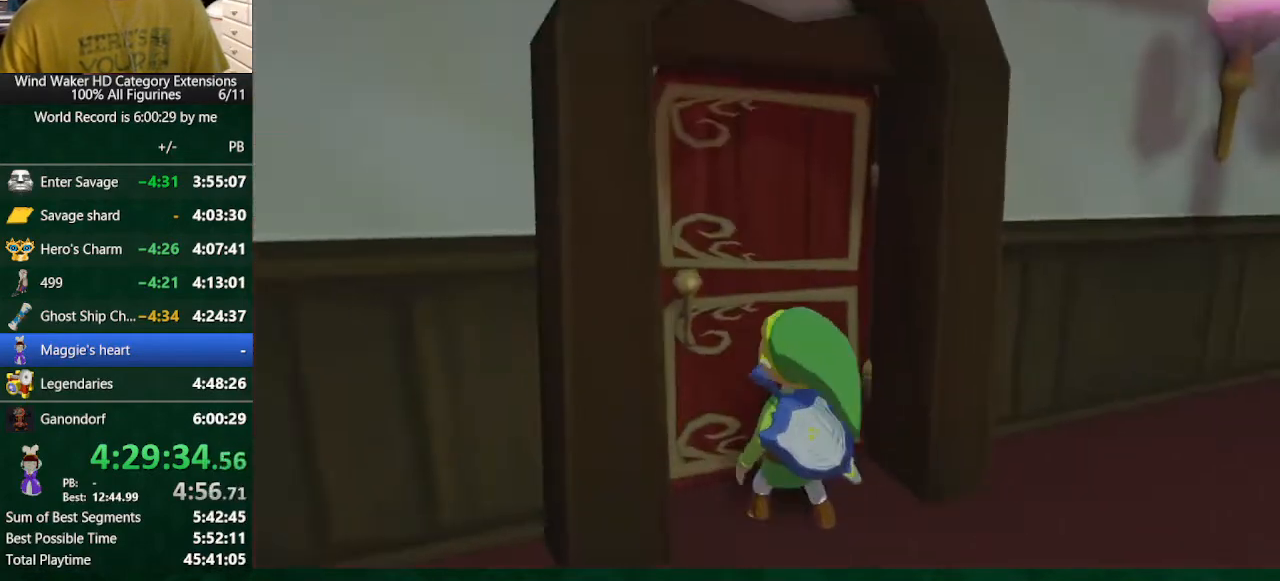
{"buttons": [], "left_stick": "center", "right_stick": "center", "events": [[67, "A", "down"], [100, "A", "up"], [233, "A", "down"], [267, "A", "up"], [333, "A", "down"], [400, "A", "up"], [433, "B", "up"]]}
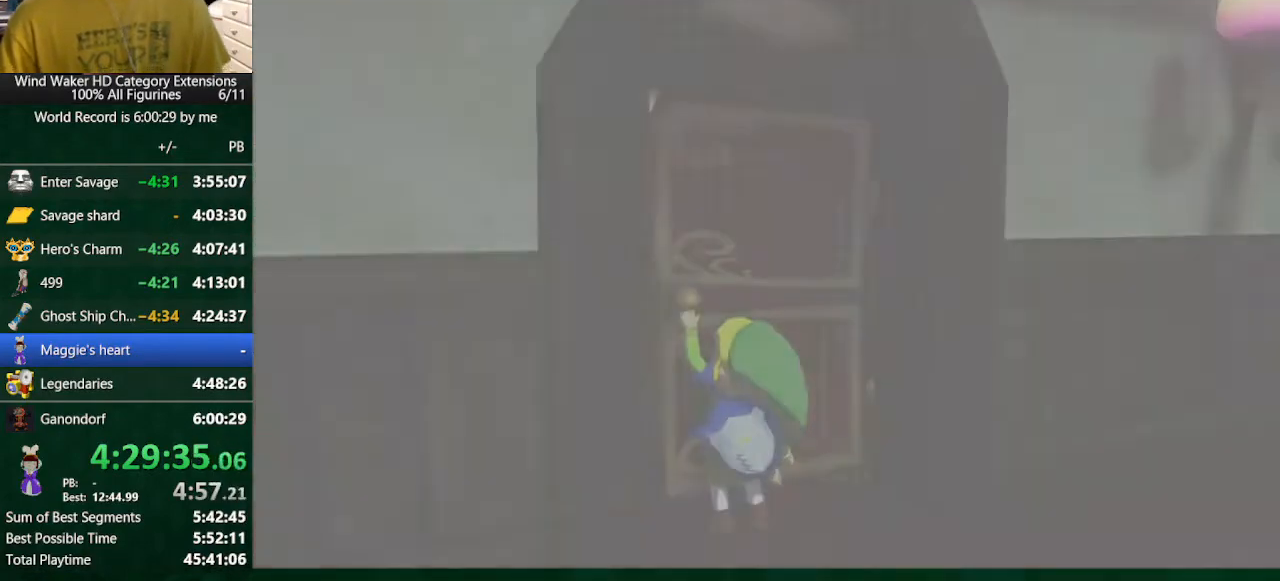
{"buttons": [], "left_stick": "center", "right_stick": "center", "events": []}
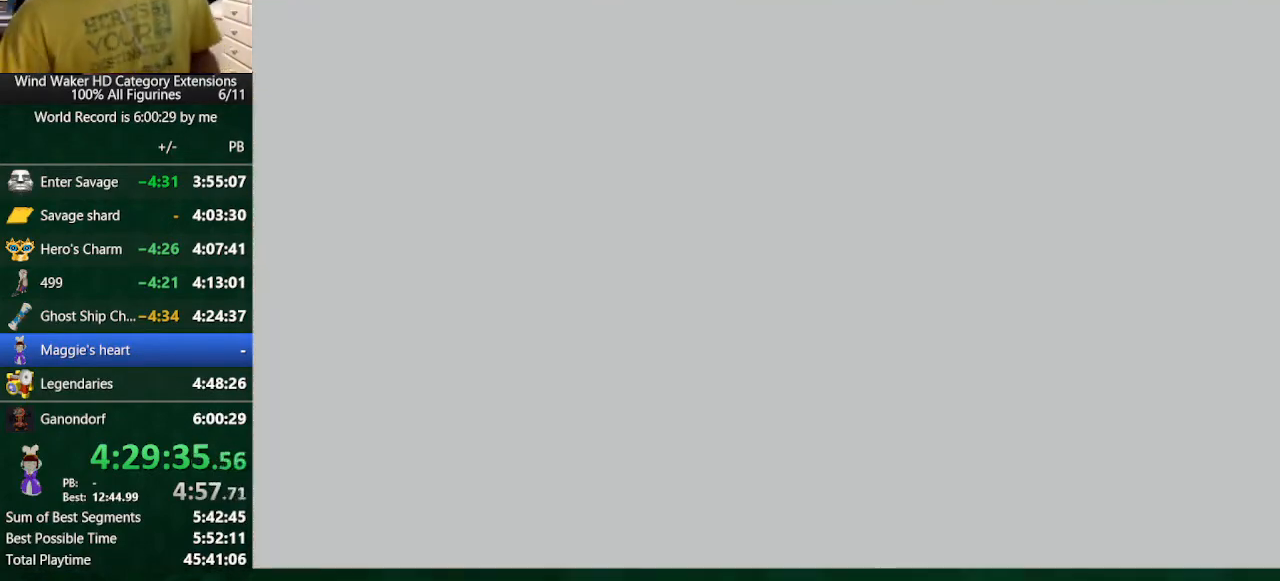
{"buttons": [], "left_stick": "center", "right_stick": "center", "events": []}
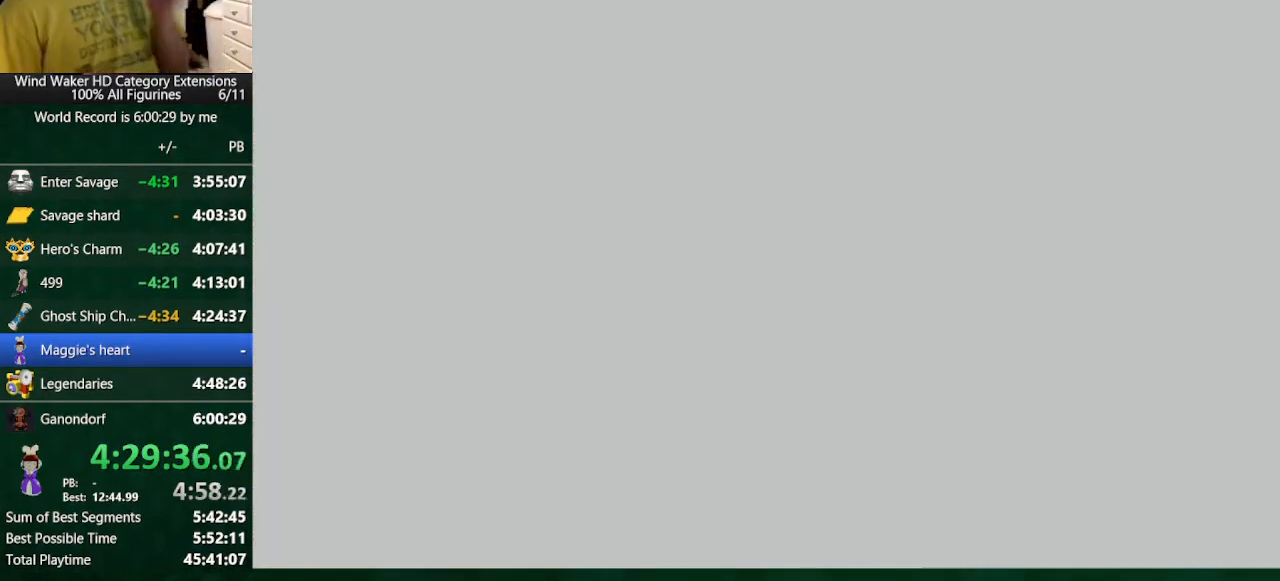
{"buttons": [], "left_stick": "center", "right_stick": "center", "events": []}
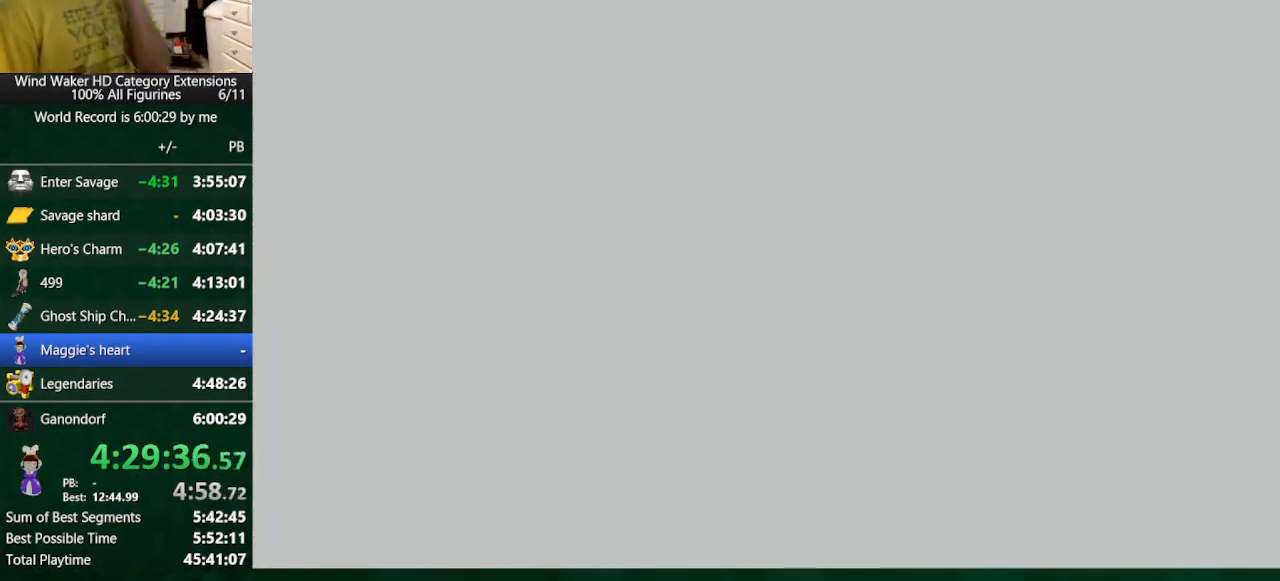
{"buttons": [], "left_stick": "center", "right_stick": "center", "events": []}
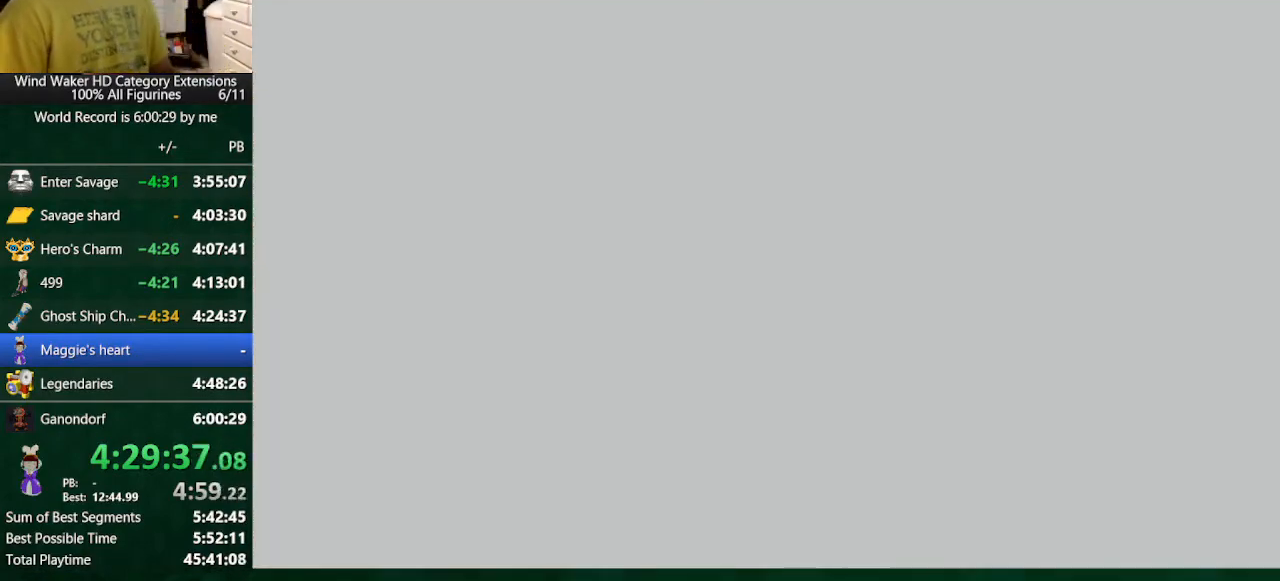
{"buttons": [], "left_stick": "center", "right_stick": "center", "events": []}
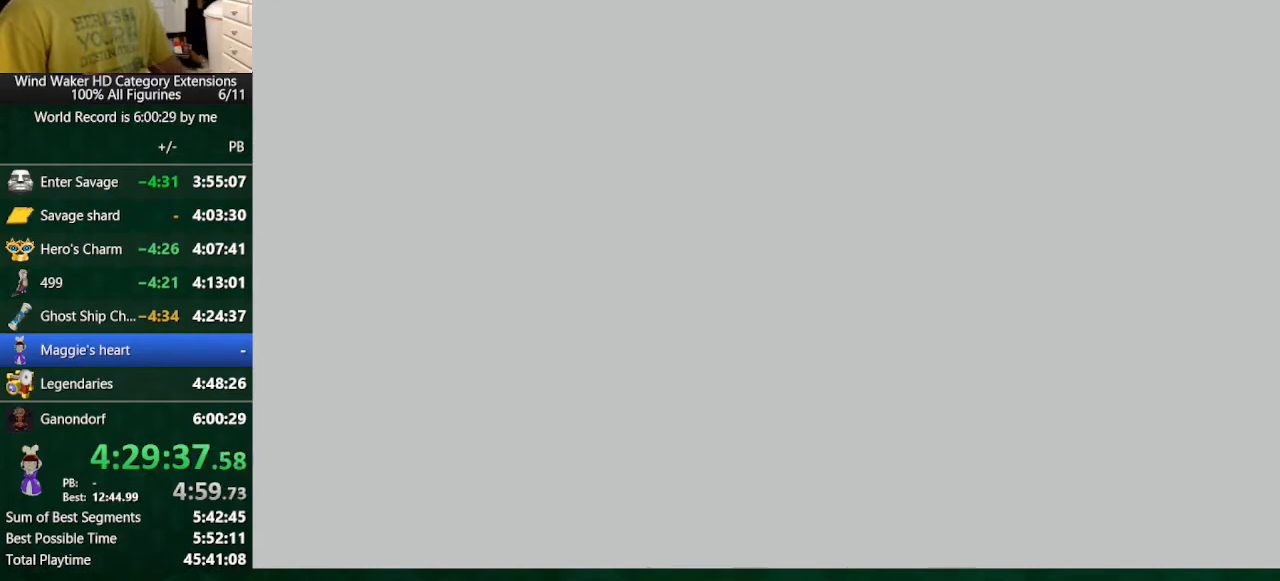
{"buttons": [], "left_stick": "center", "right_stick": "center", "events": []}
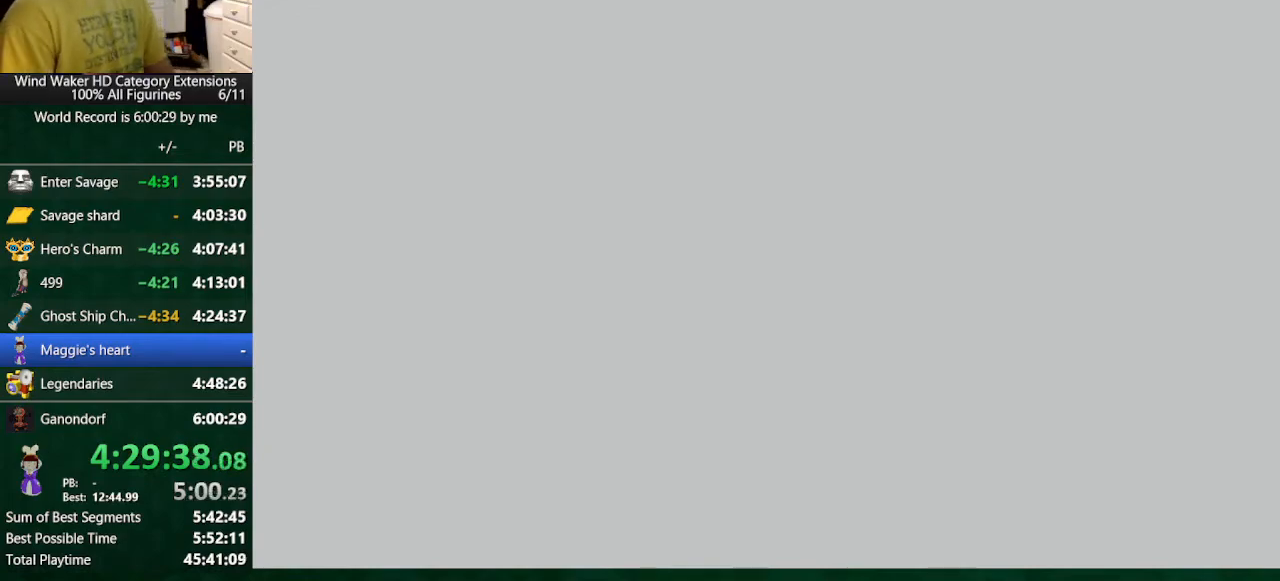
{"buttons": [], "left_stick": "center", "right_stick": "center", "events": []}
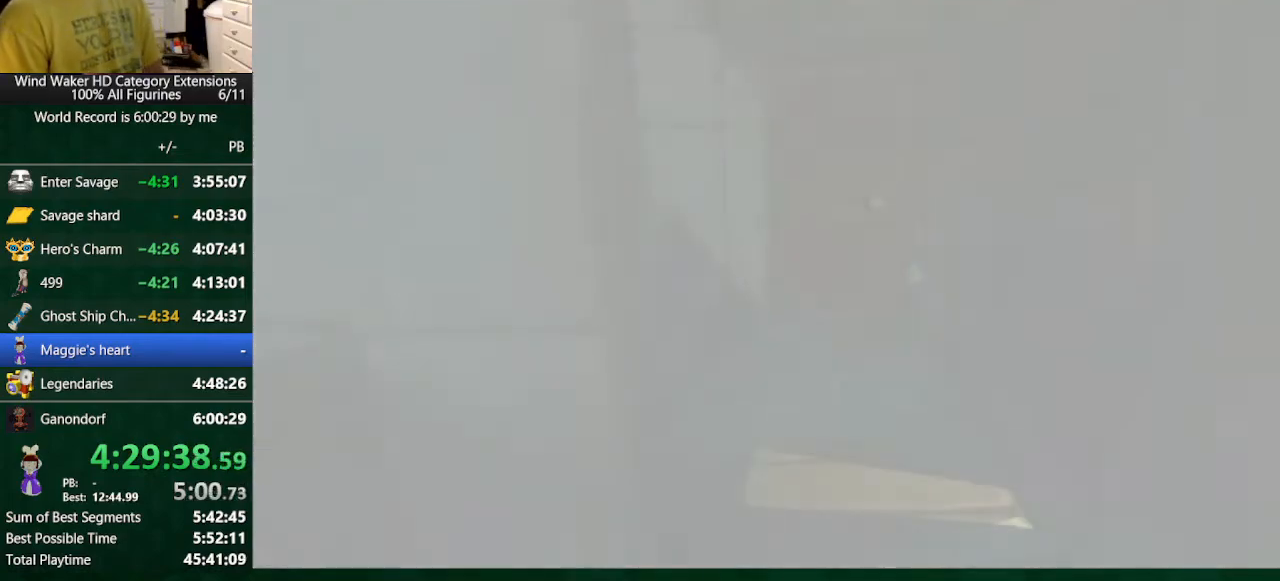
{"buttons": [], "left_stick": "center", "right_stick": "center", "events": []}
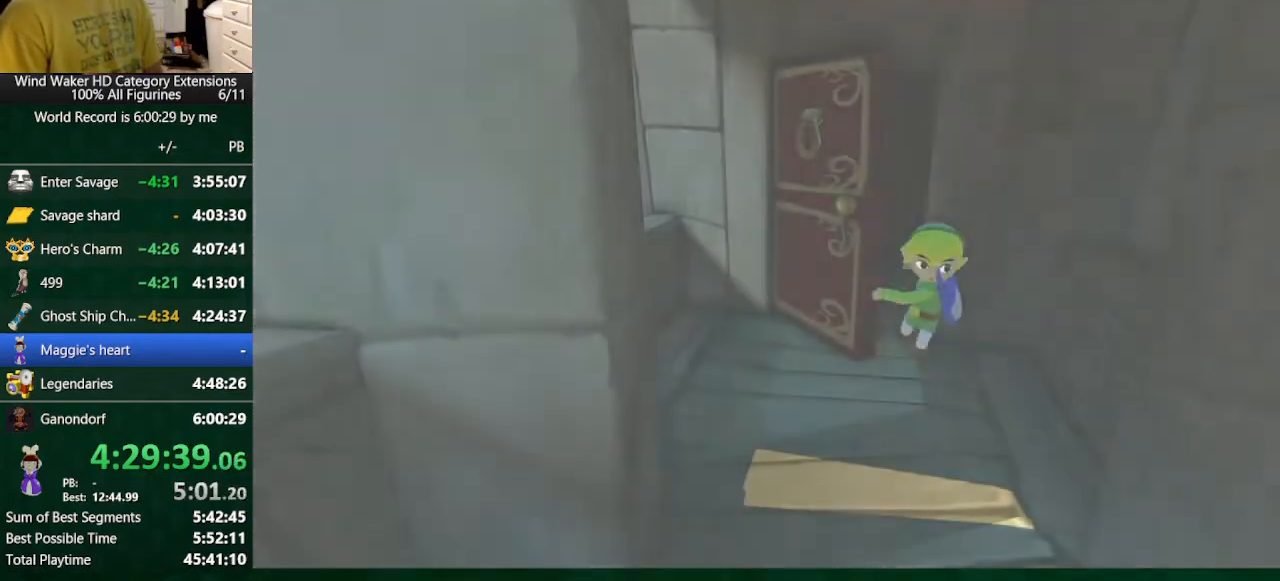
{"buttons": [], "left_stick": "center", "right_stick": "center", "events": []}
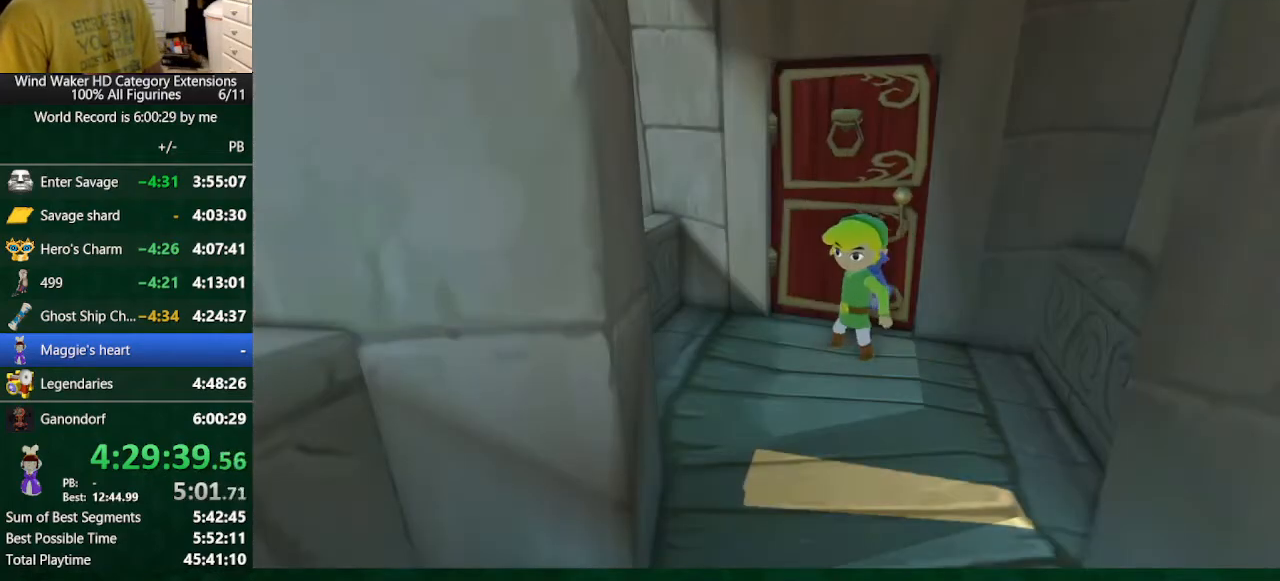
{"buttons": ["B"], "left_stick": "up-left", "right_stick": "center", "events": [[433, "left_stick", "up-left"], [500, "B", "down"]]}
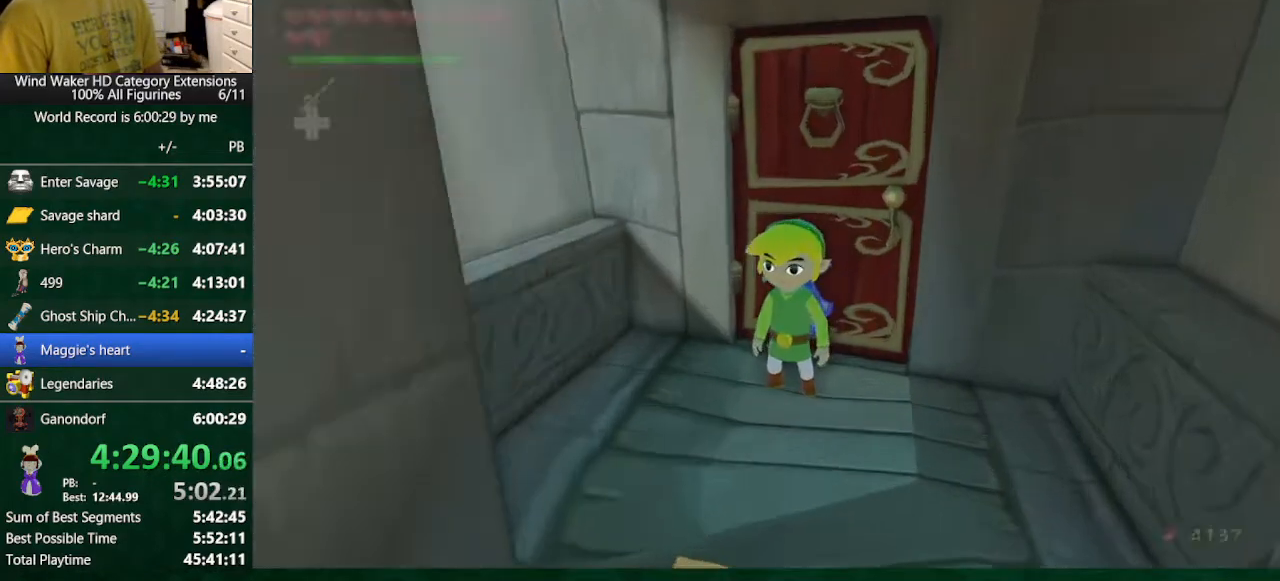
{"buttons": [], "left_stick": "up", "right_stick": "center"}
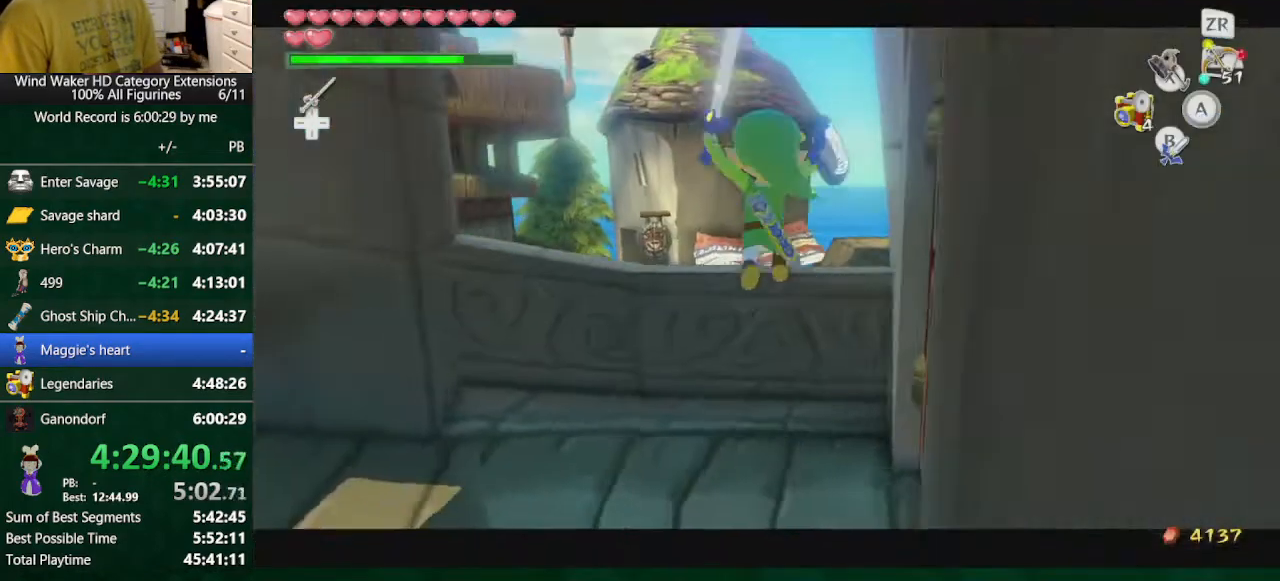
{"buttons": [], "left_stick": "center", "right_stick": "center"}